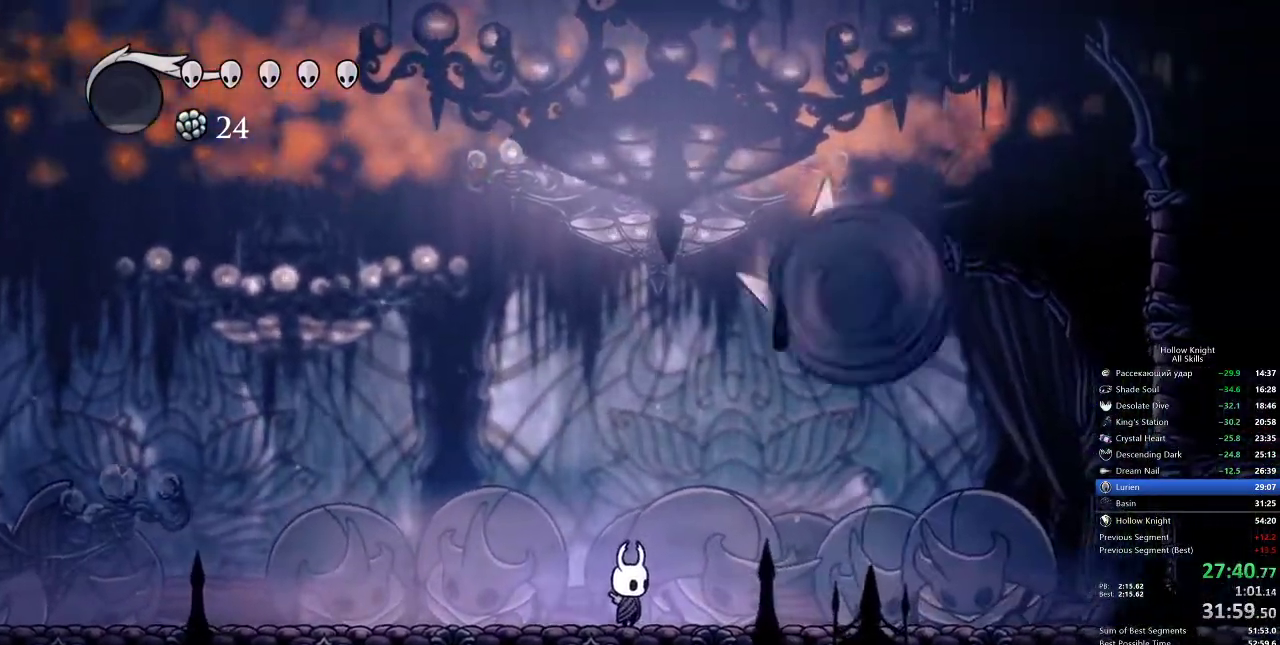
Gameplay with keyboard; each line is a JSON object with the keys held at the frame after it. "events" lists presses ("down") and releases ("up") of "cdash", "dash", "dnail", "down", "heal", "inv", "jump", "left", "nail", "right", "spell" and "up" between this image and that frame as [ms after this image, input, new state], when the widget could be followed in between. No other keys are recorded. Mouse input is not recorded. Key names are as the overlay labels them; some are game actions (e.g. jump) rather than physical keys.
{"keys": [], "events": [[150, "right", "down"], [233, "right", "up"], [317, "nail", "down"], [417, "nail", "up"]]}
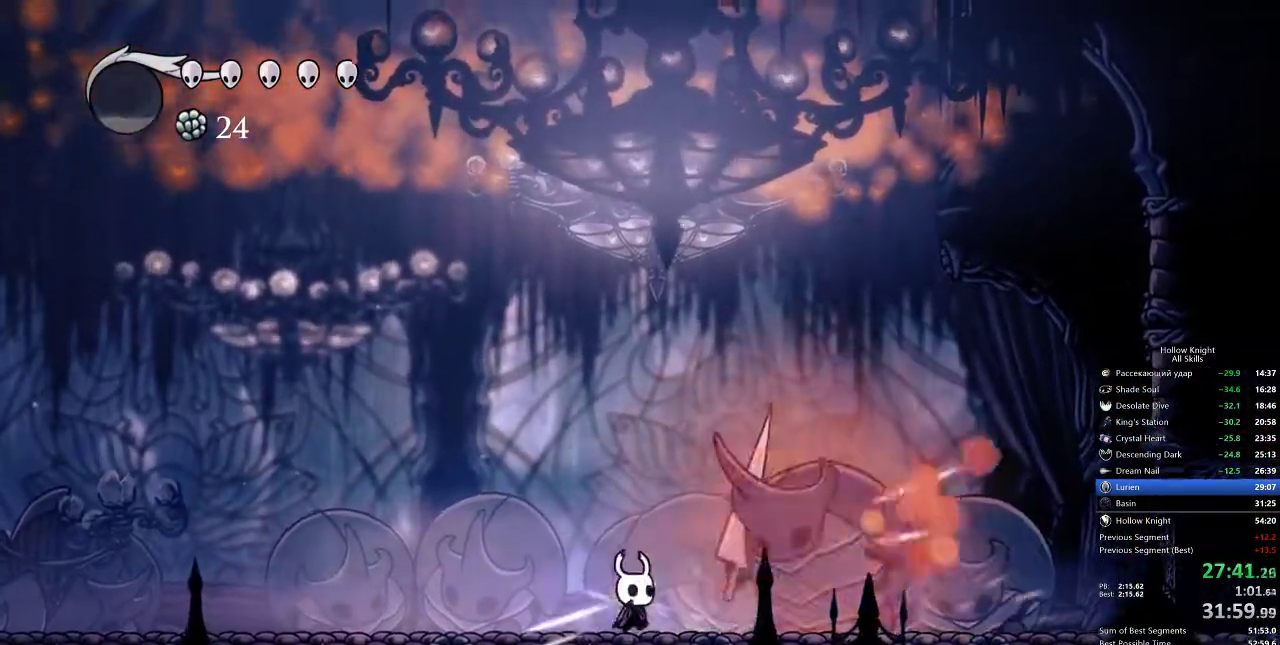
{"keys": ["spell"], "events": [[133, "right", "down"], [200, "nail", "down"], [200, "right", "up"], [333, "nail", "up"], [500, "spell", "down"]]}
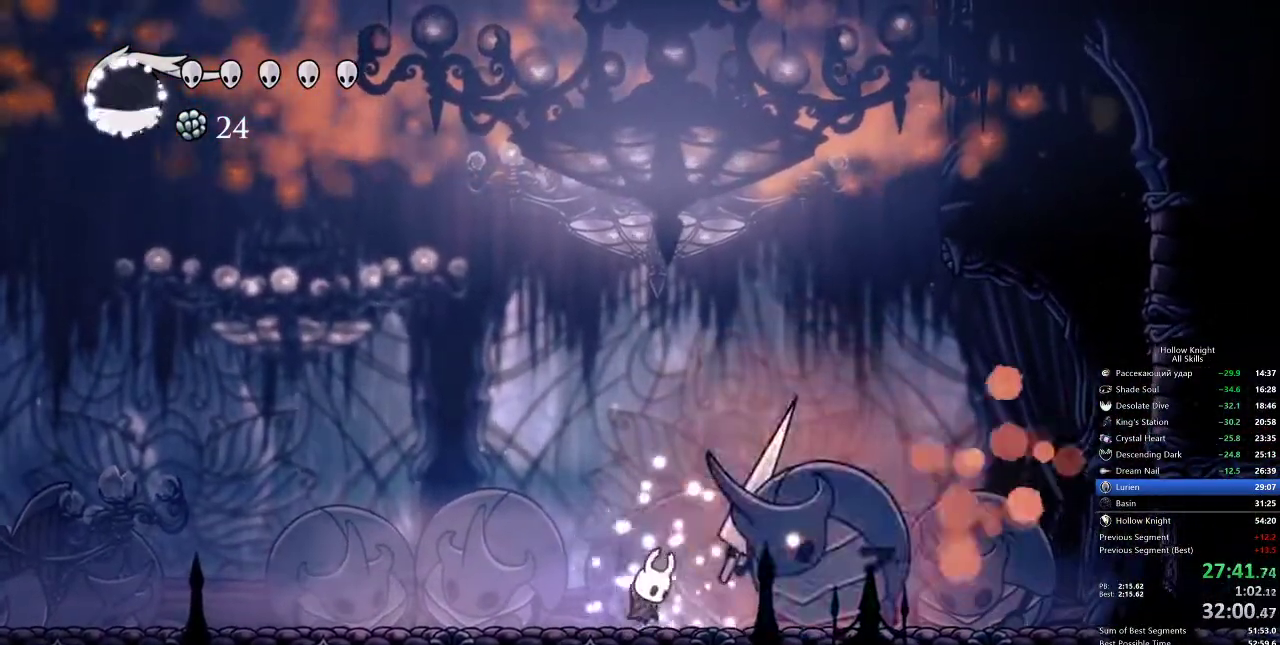
{"keys": [], "events": [[133, "spell", "up"]]}
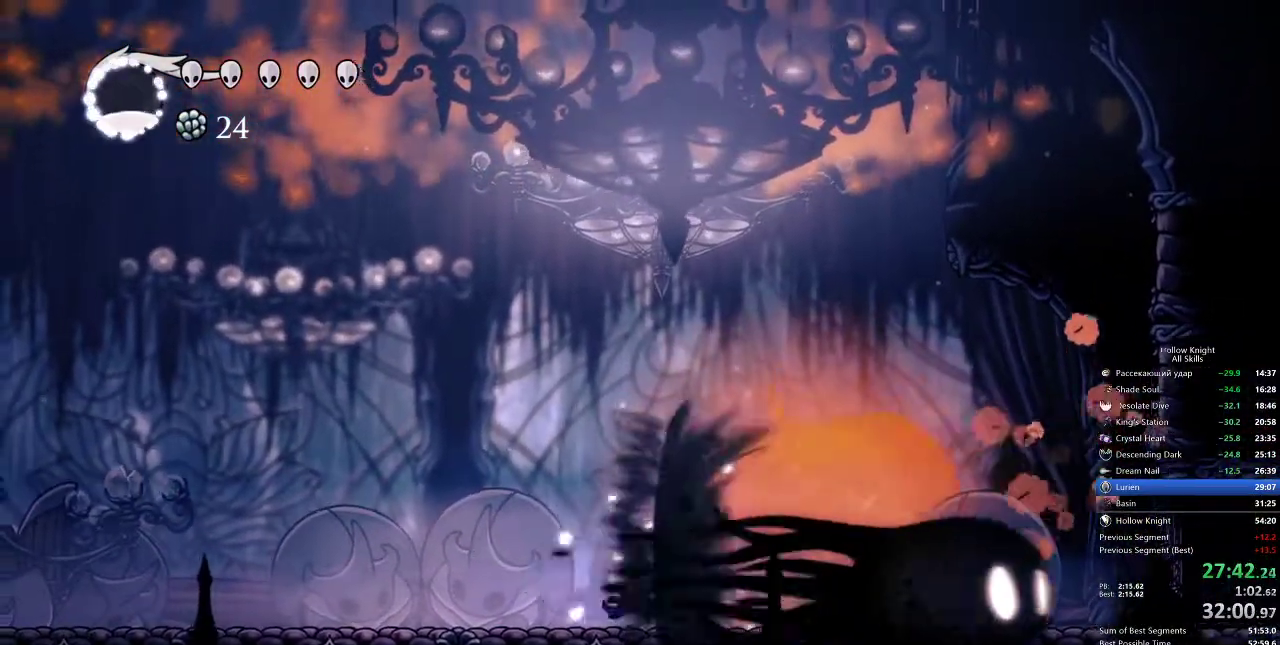
{"keys": [], "events": []}
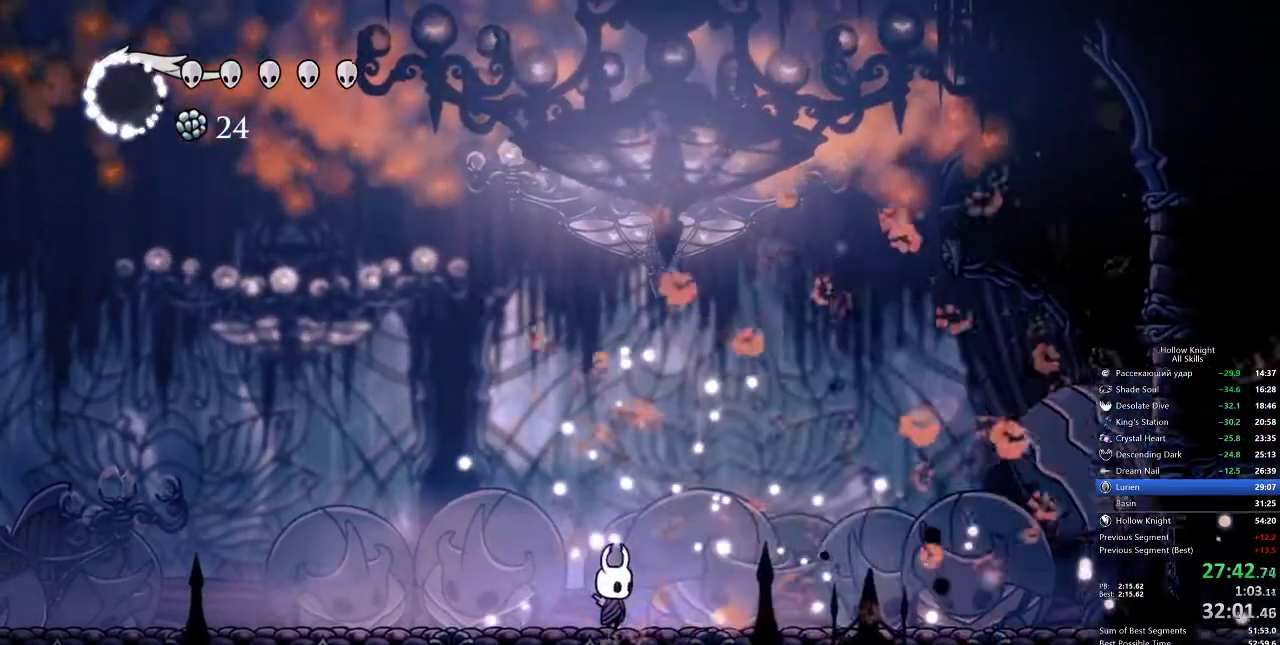
{"keys": [], "events": [[117, "right", "down"], [333, "right", "up"]]}
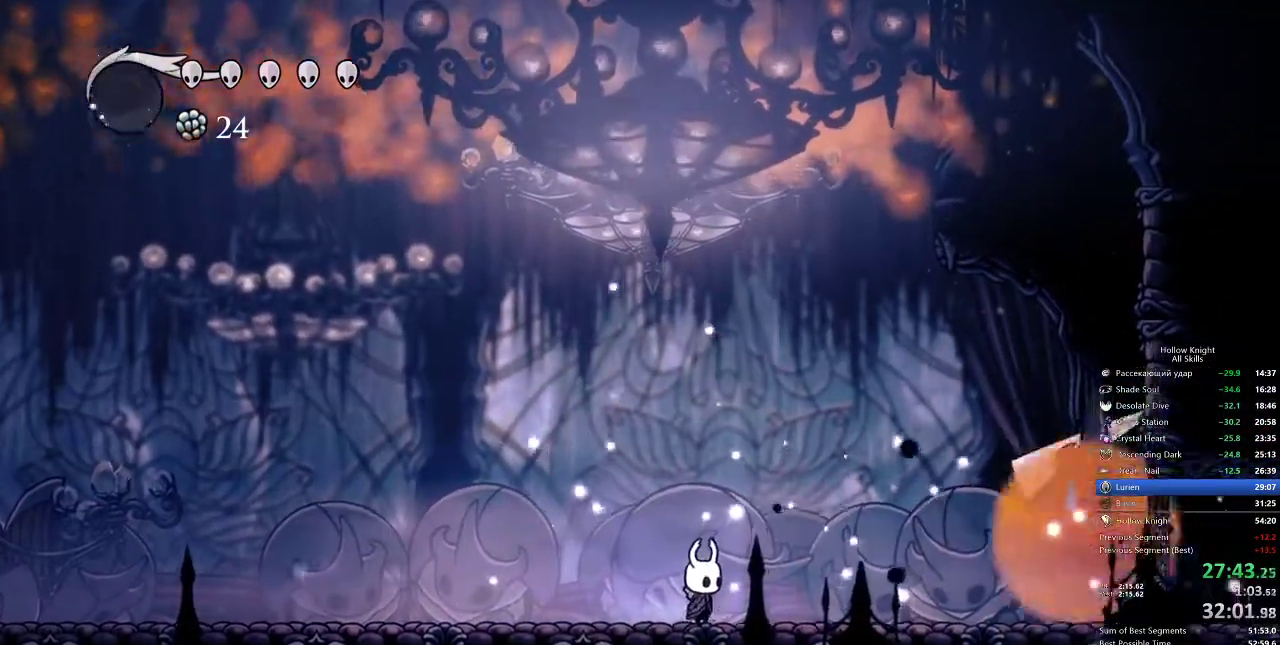
{"keys": [], "events": []}
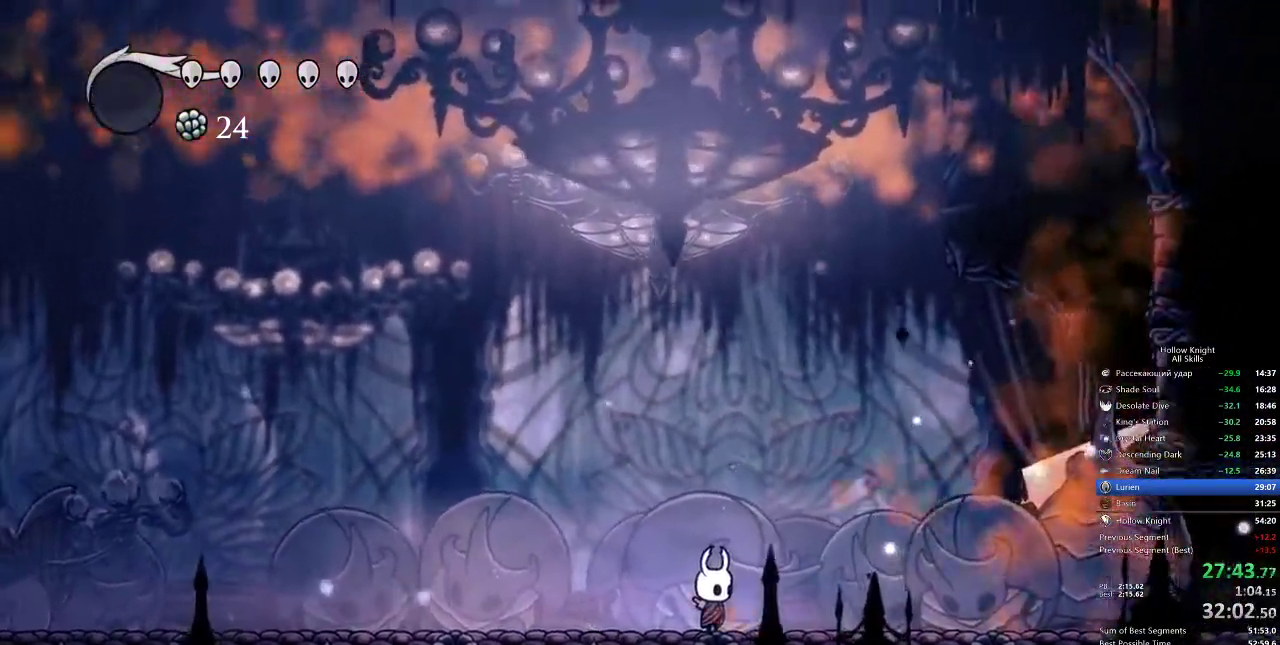
{"keys": [], "events": [[200, "right", "down"], [233, "right", "up"]]}
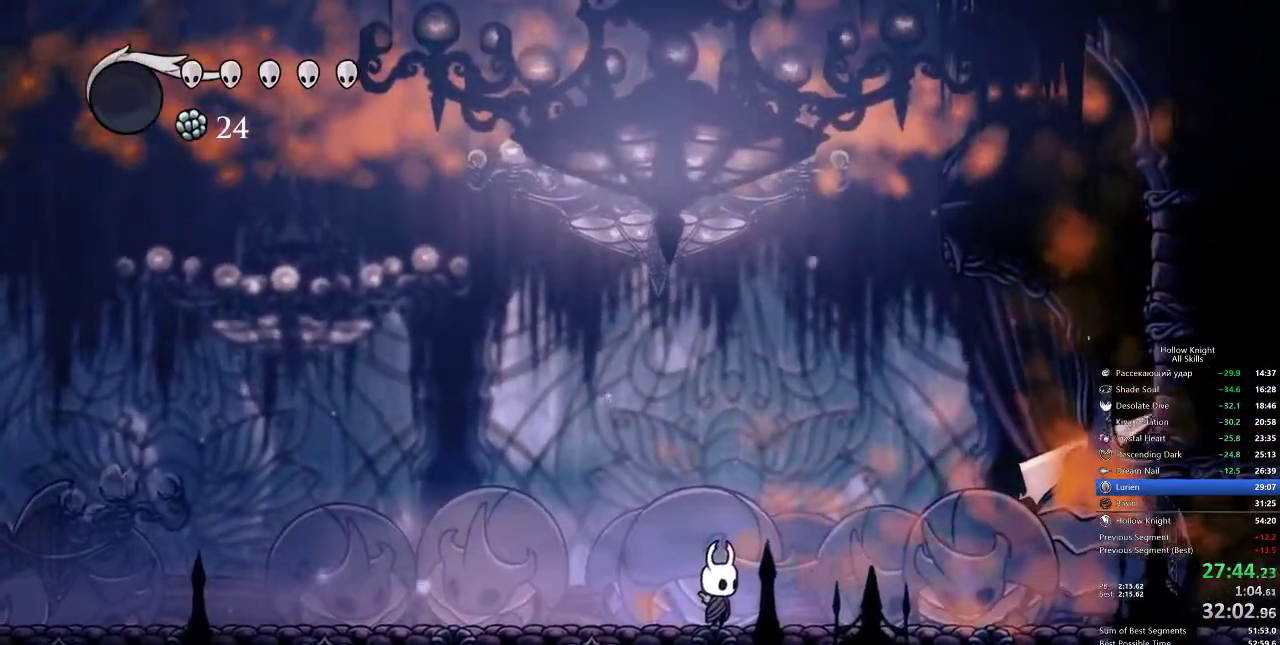
{"keys": [], "events": []}
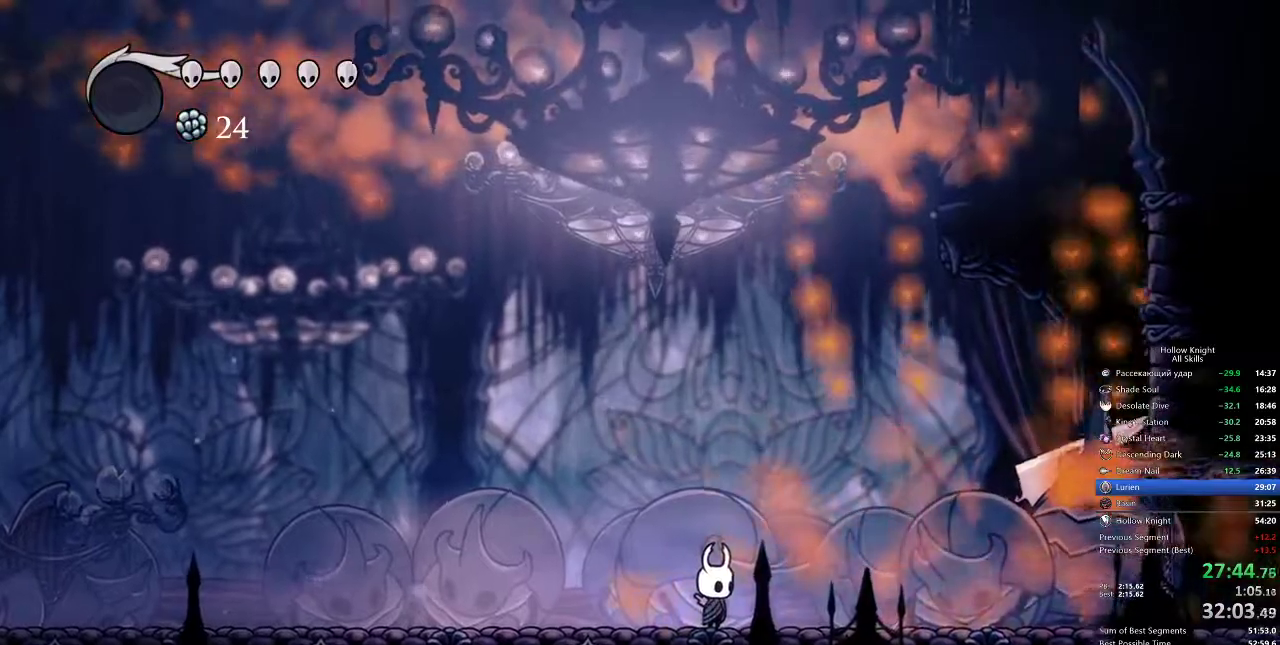
{"keys": [], "events": []}
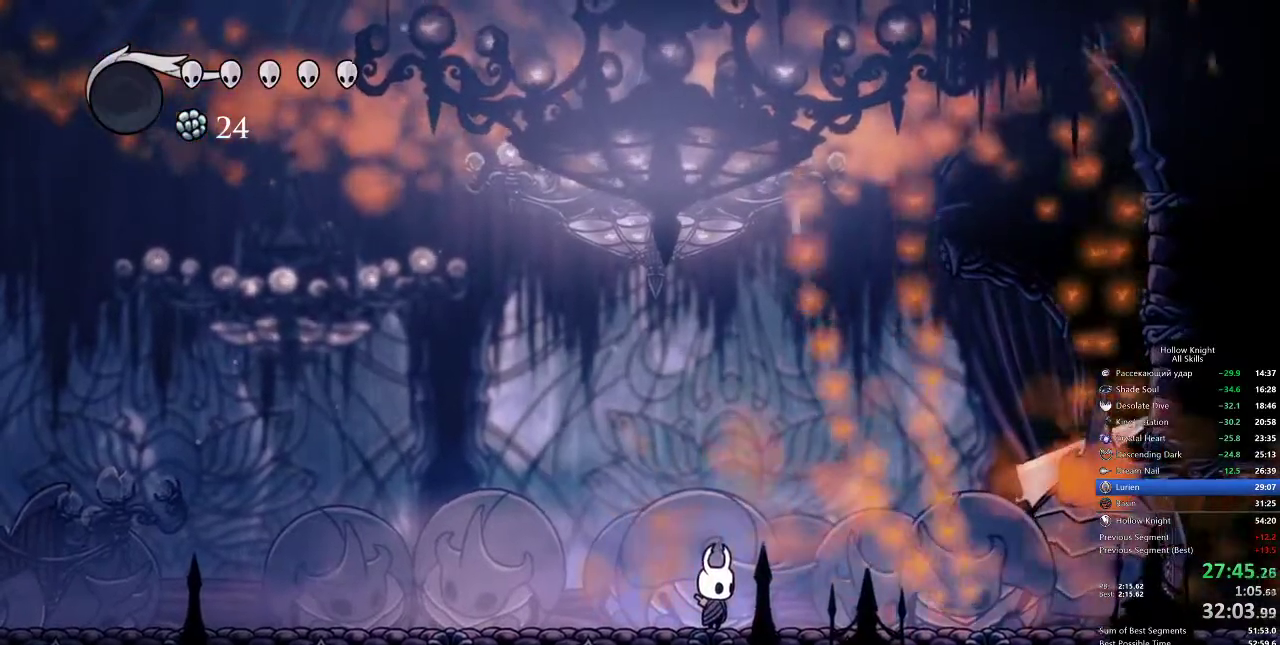
{"keys": [], "events": []}
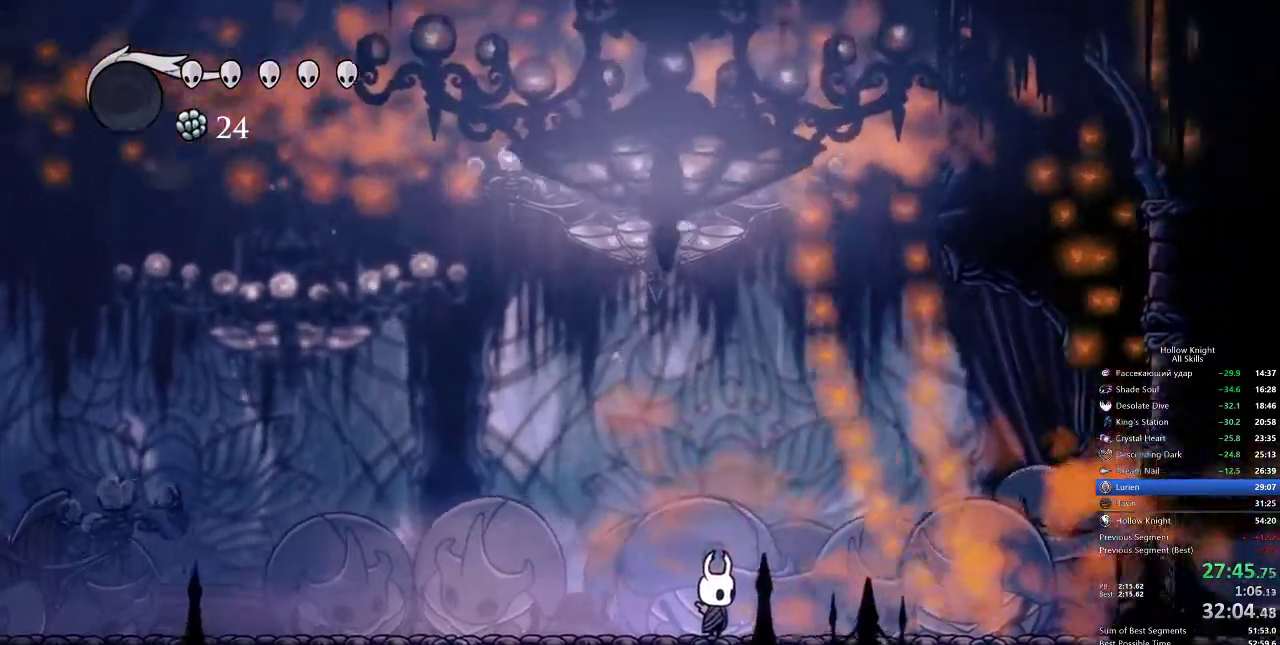
{"keys": ["dnail"], "events": [[133, "dnail", "down"]]}
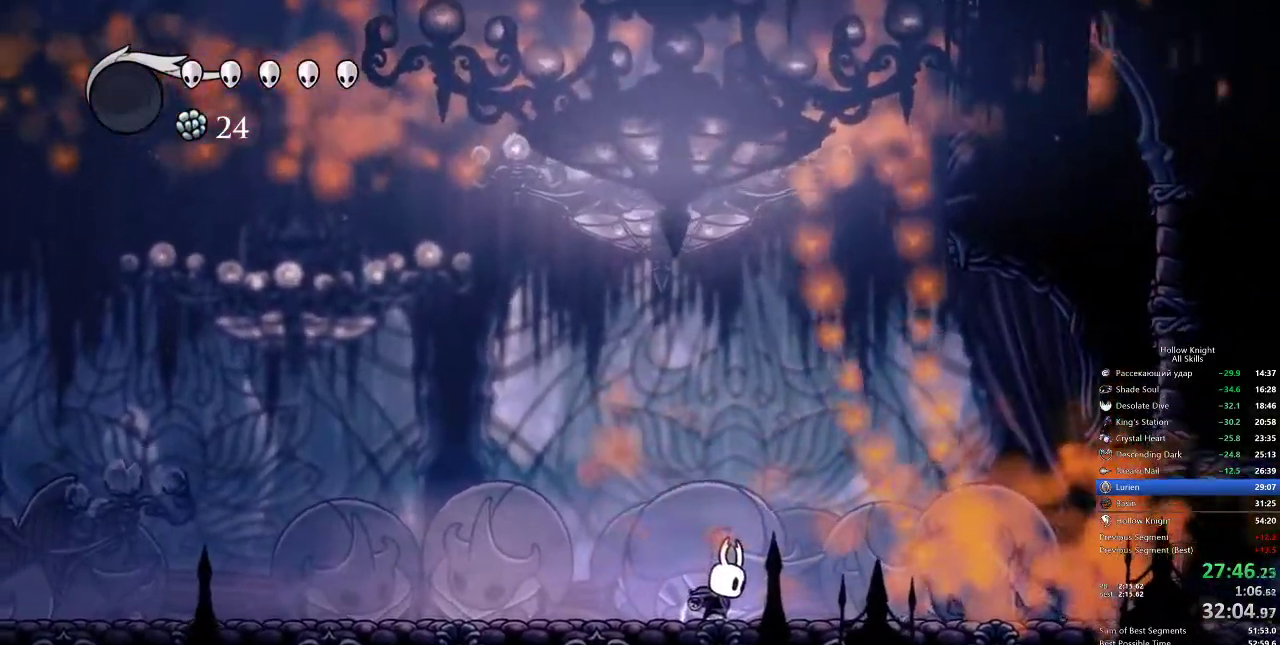
{"keys": ["dnail"], "events": []}
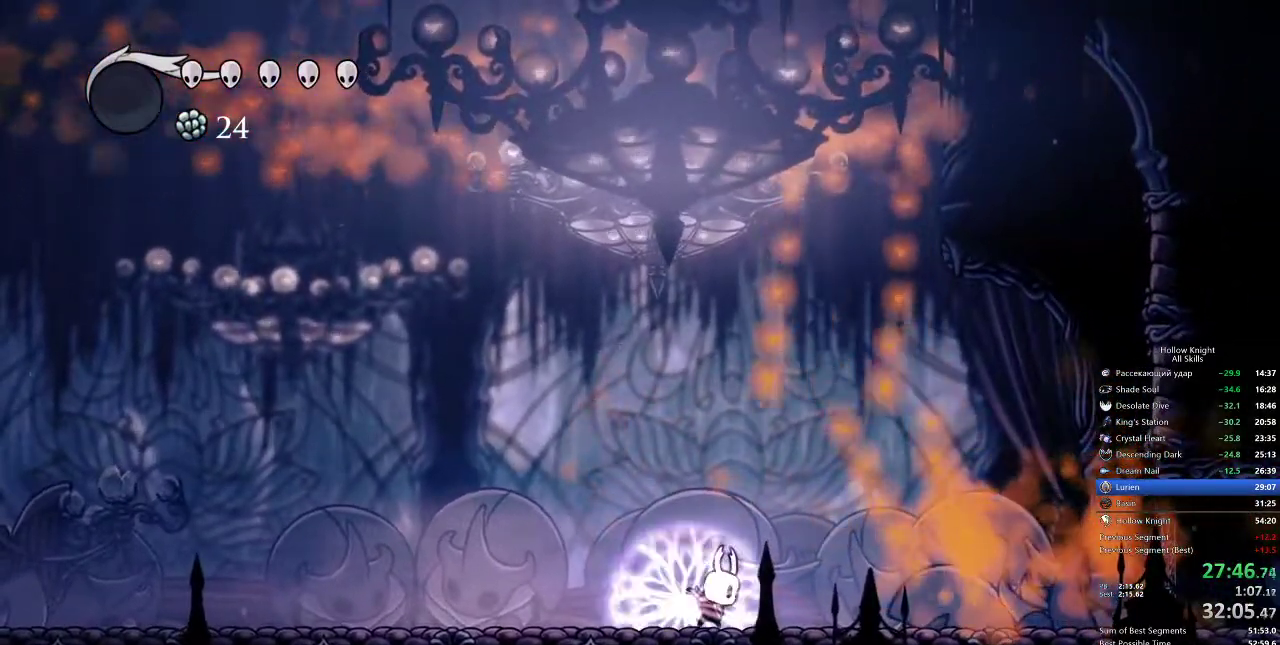
{"keys": ["dnail"], "events": []}
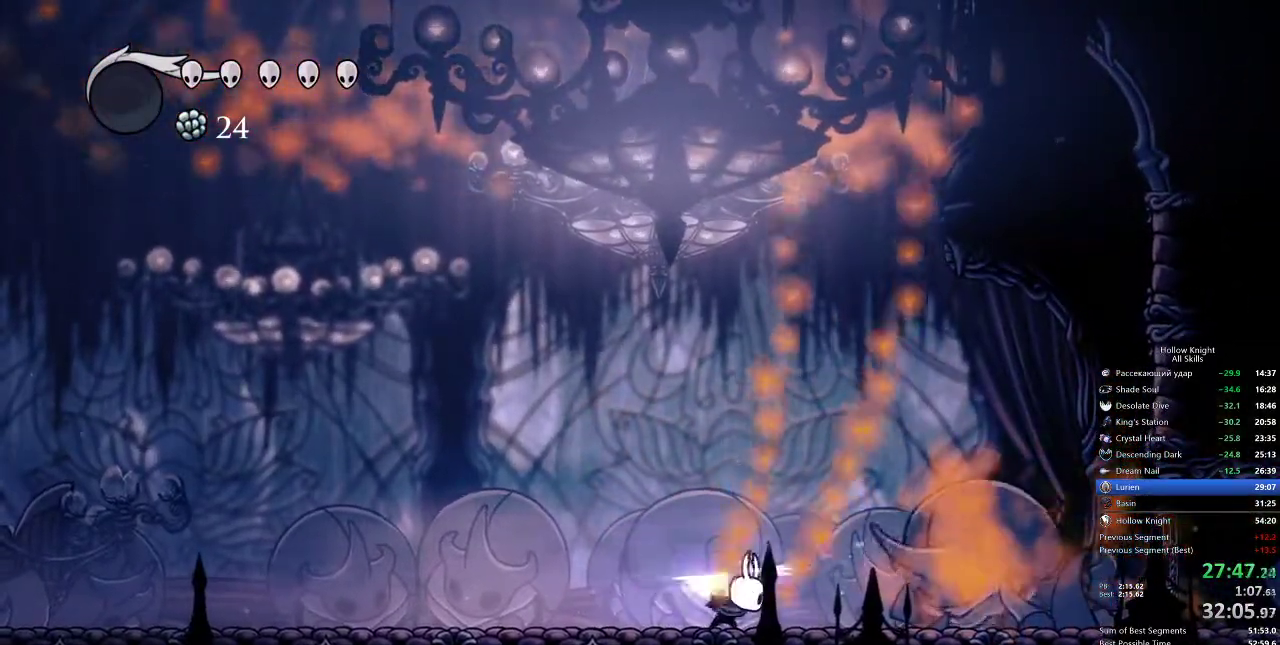
{"keys": ["dnail"], "events": [[300, "dnail", "up"], [483, "dnail", "down"]]}
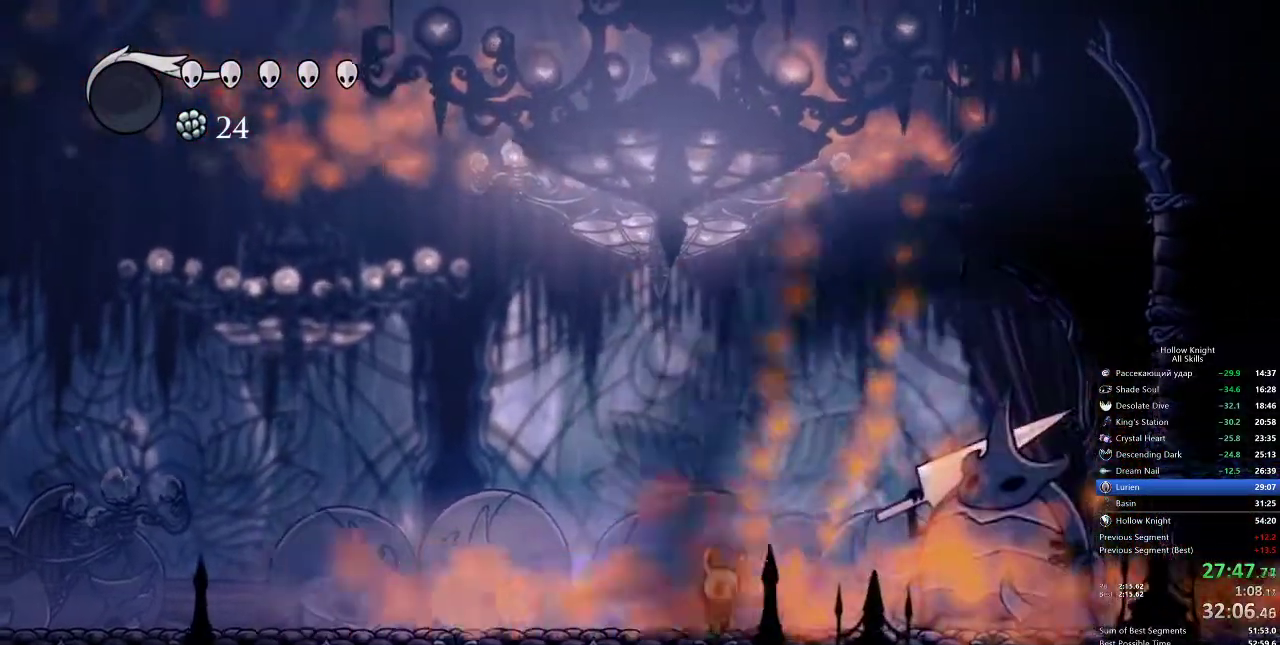
{"keys": ["dnail"], "events": []}
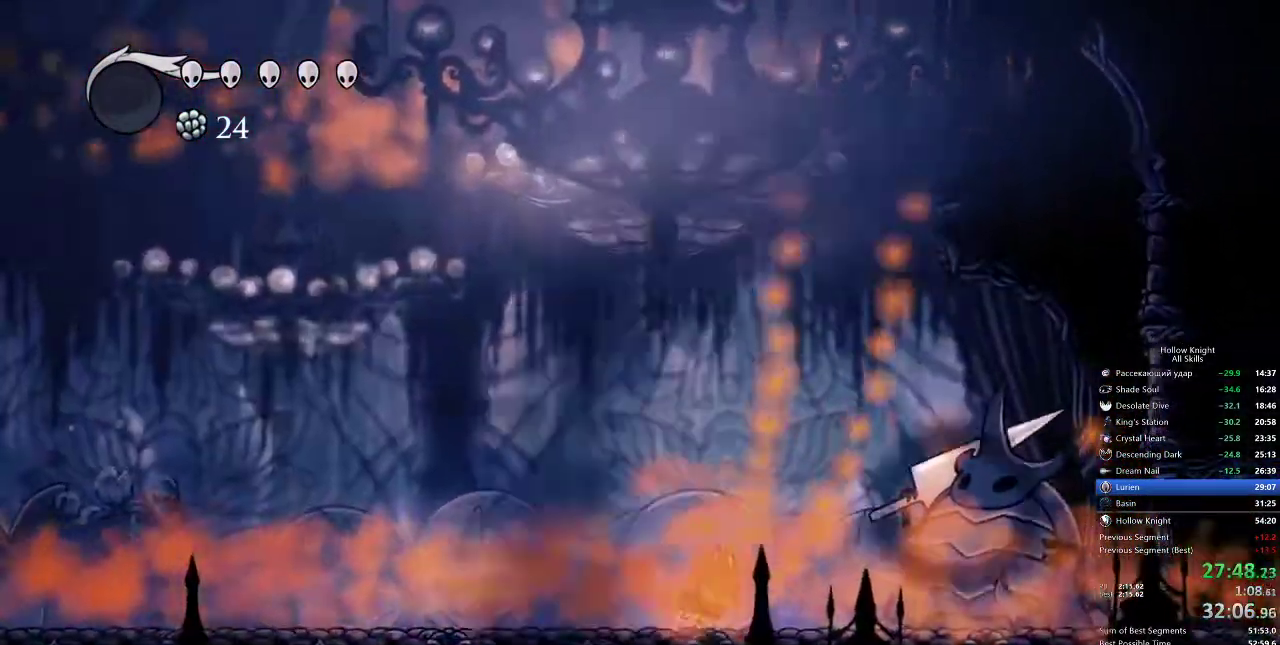
{"keys": ["dnail"], "events": []}
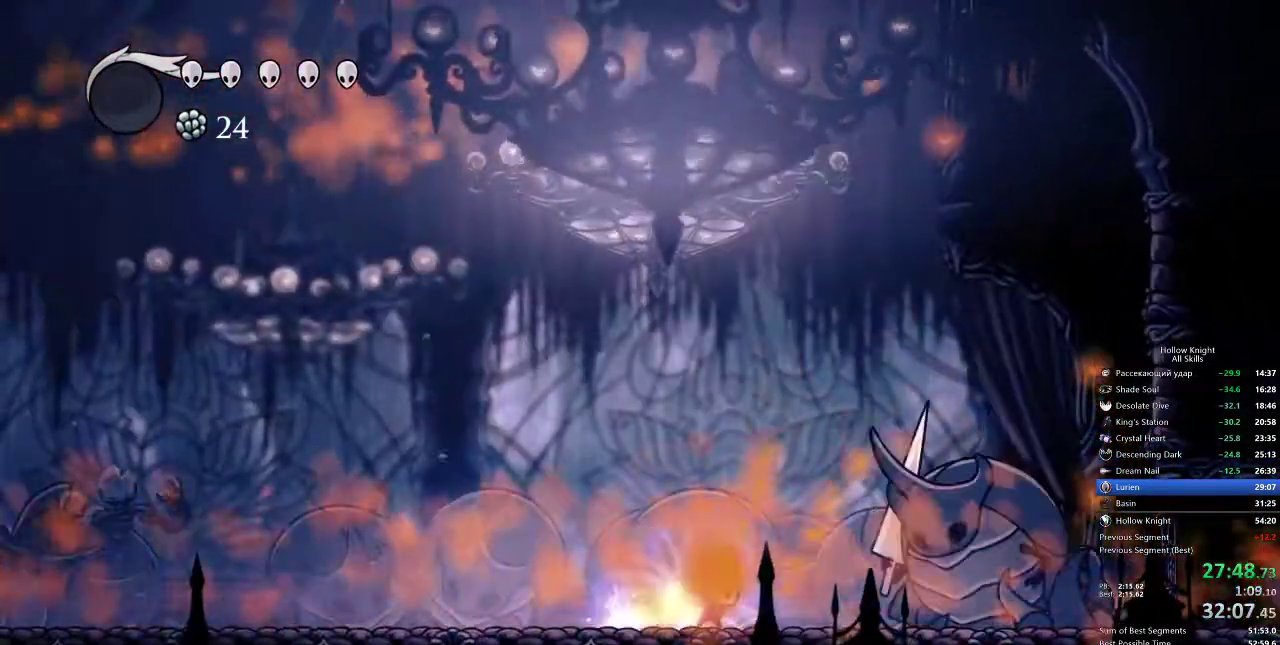
{"keys": ["dnail"], "events": []}
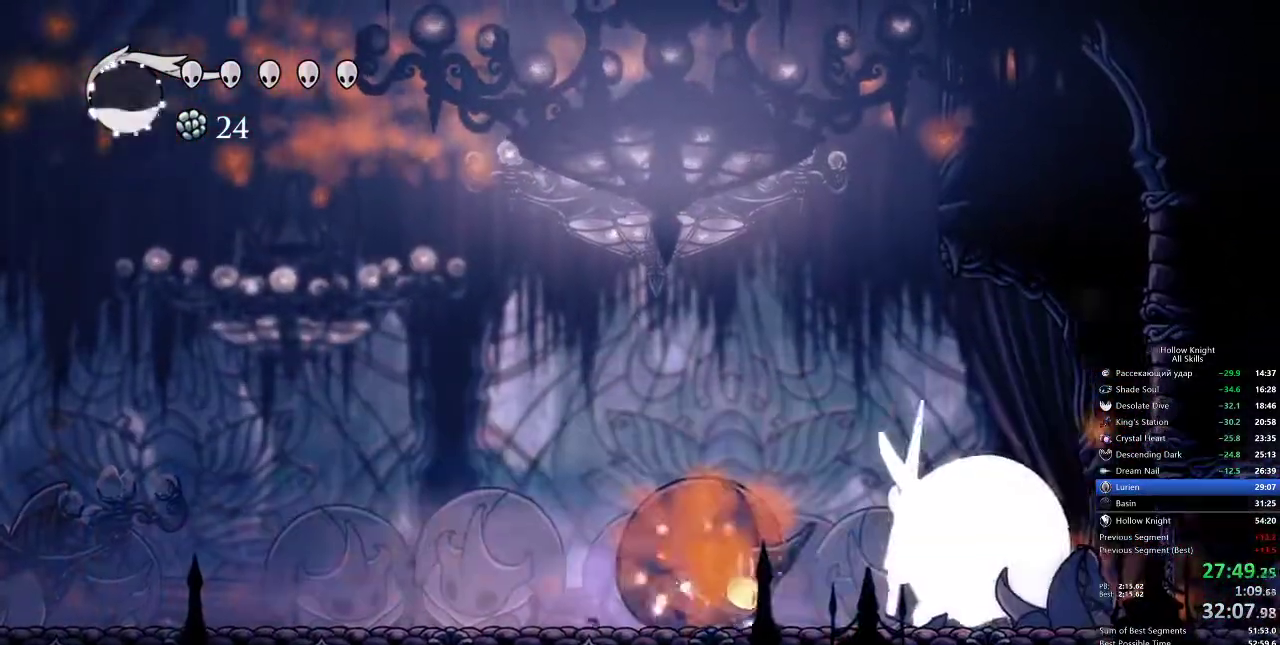
{"keys": ["jump", "right"], "events": [[83, "dnail", "up"], [283, "left", "down"], [317, "jump", "down"], [417, "left", "up"], [450, "right", "down"]]}
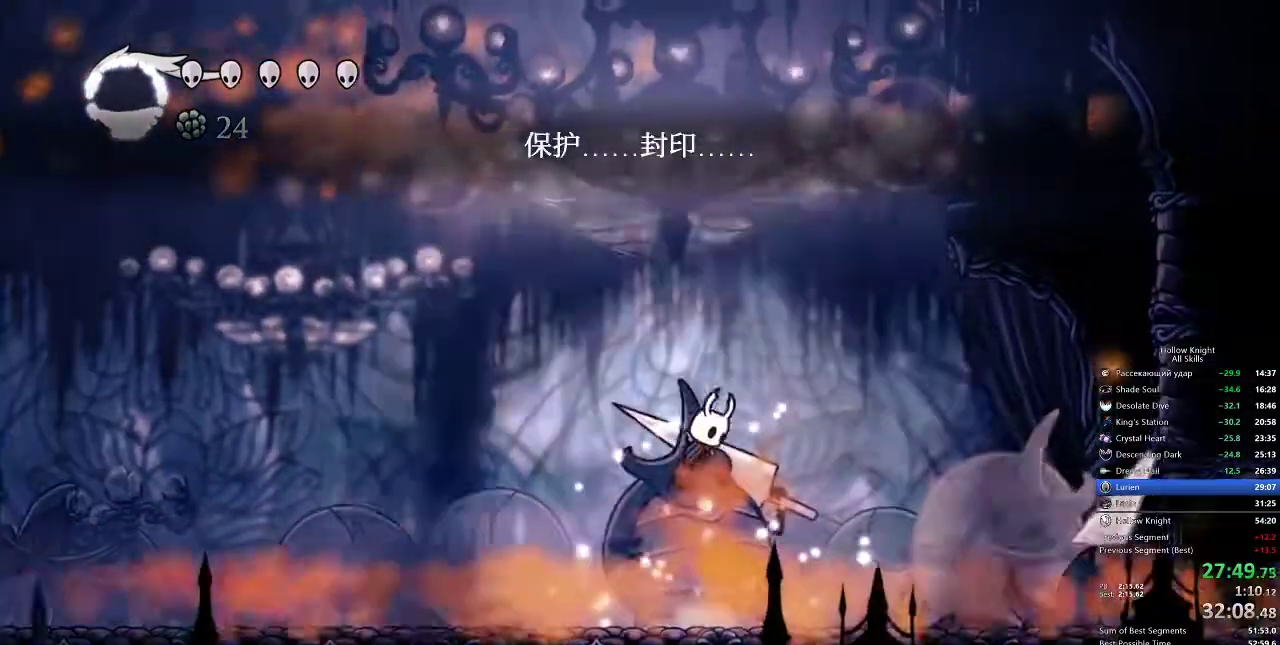
{"keys": ["down", "nail", "right"], "events": [[50, "down", "down"], [383, "jump", "up"], [467, "nail", "down"]]}
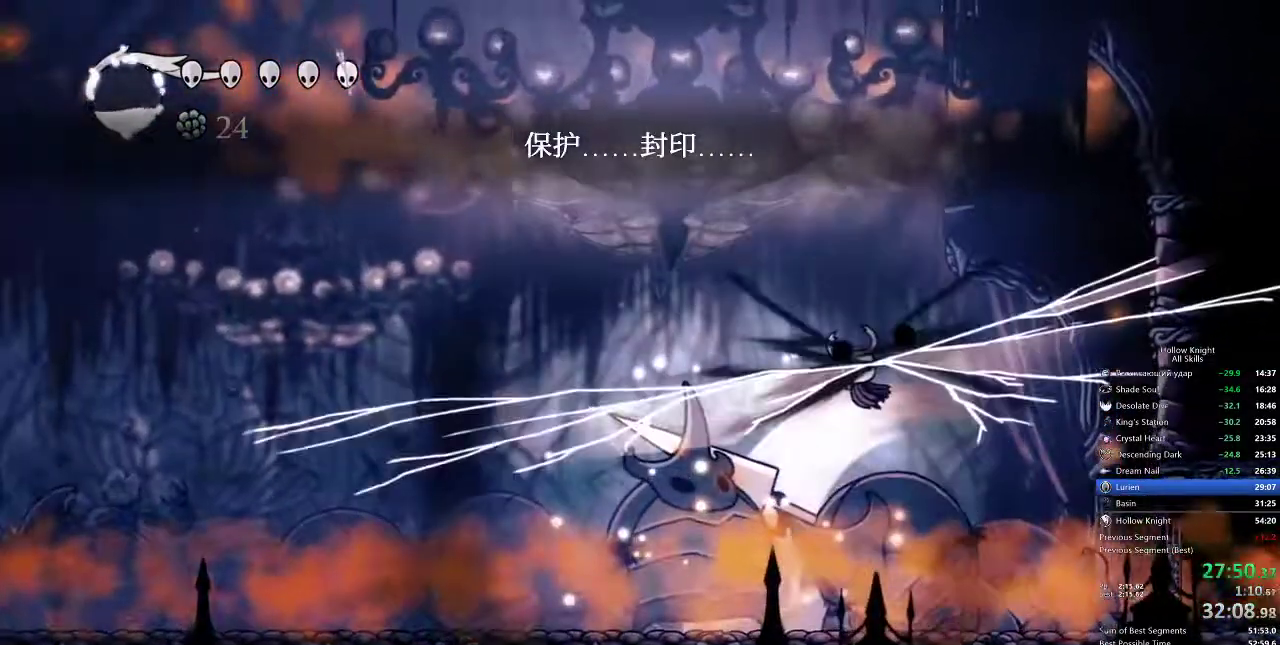
{"keys": ["down", "right"], "events": [[117, "nail", "up"], [217, "right", "up"], [450, "right", "down"]]}
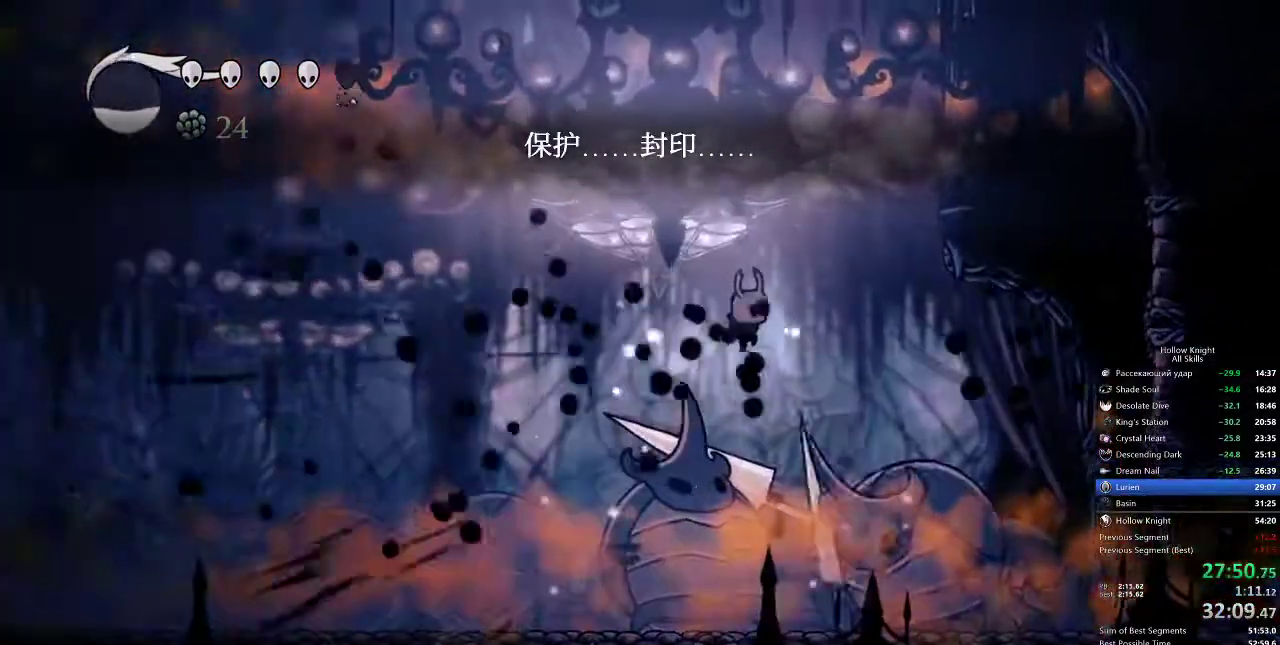
{"keys": ["down", "right"], "events": [[300, "nail", "down"], [383, "nail", "up"]]}
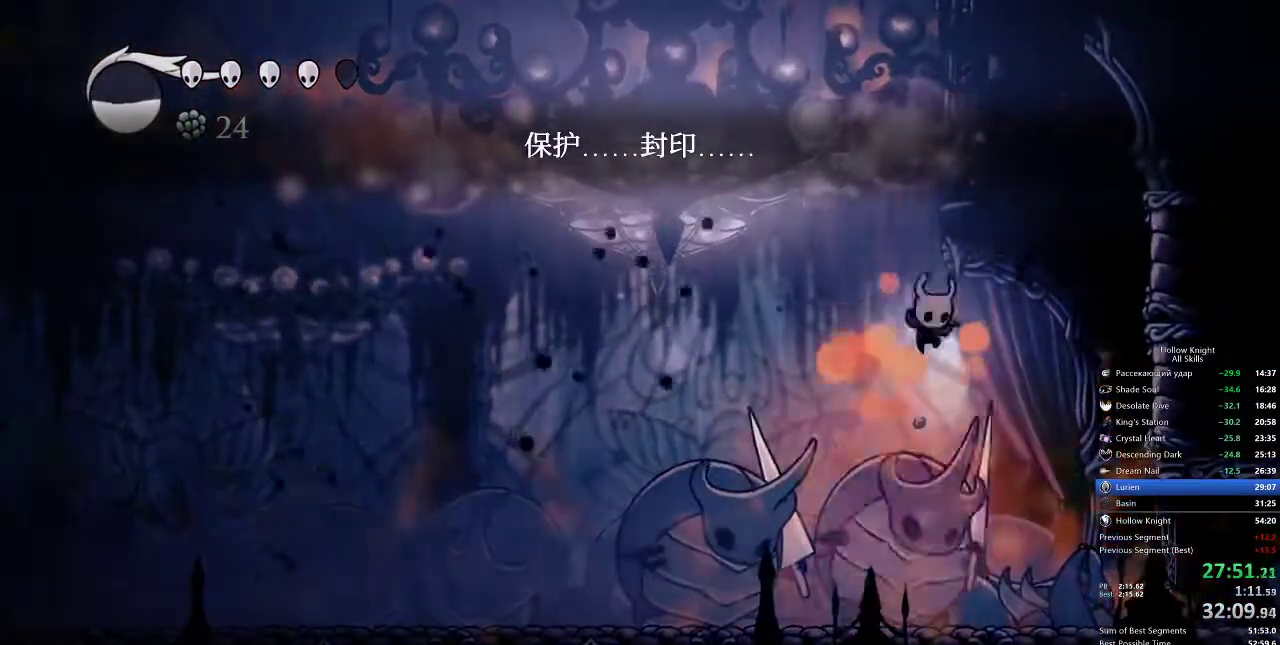
{"keys": ["down"], "events": [[67, "right", "up"], [267, "nail", "down"], [350, "nail", "up"], [400, "spell", "down"], [500, "spell", "up"]]}
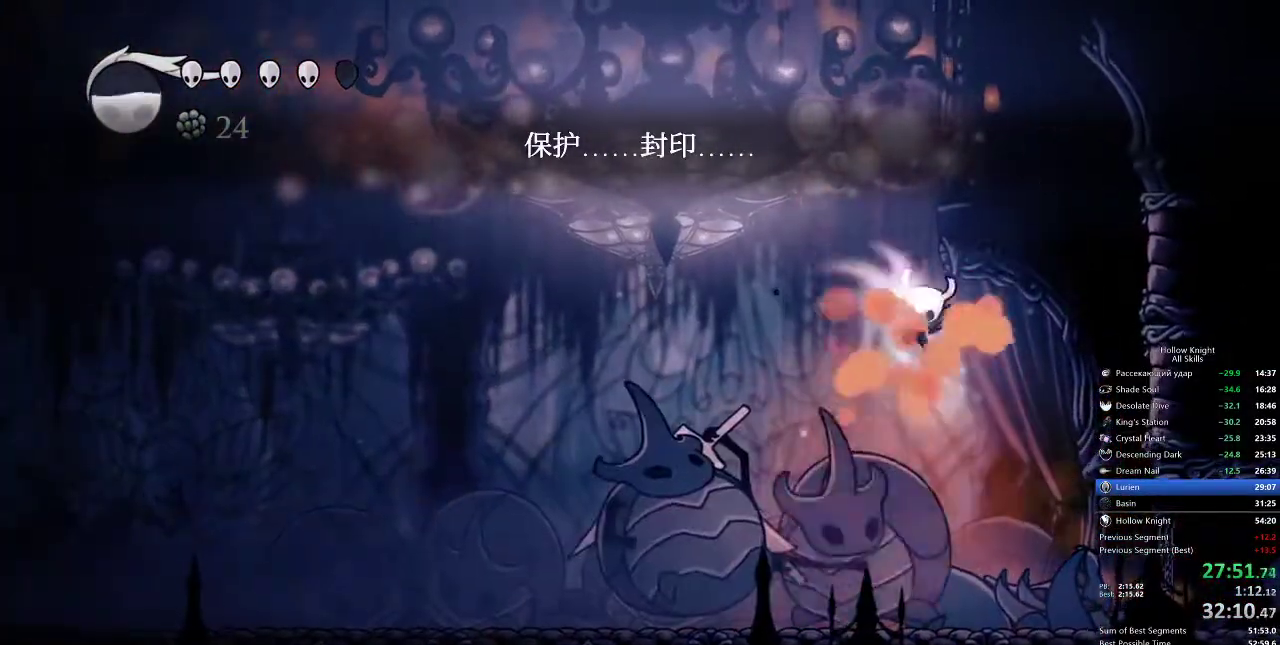
{"keys": []}
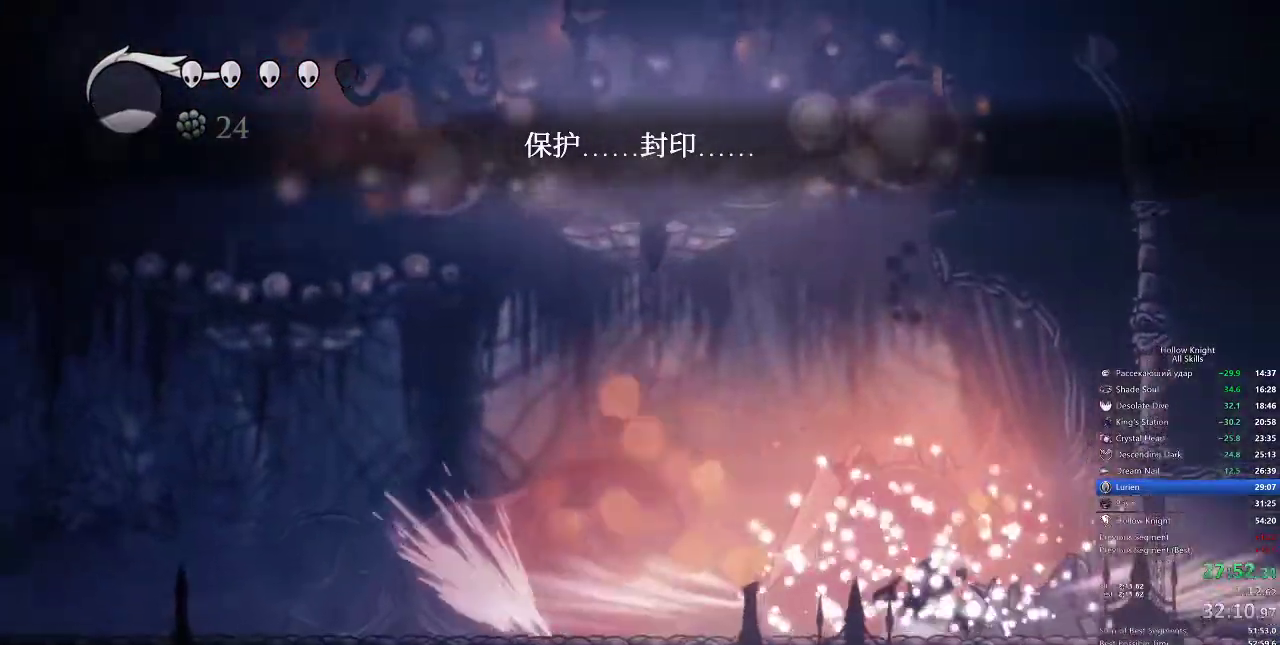
{"keys": [], "events": []}
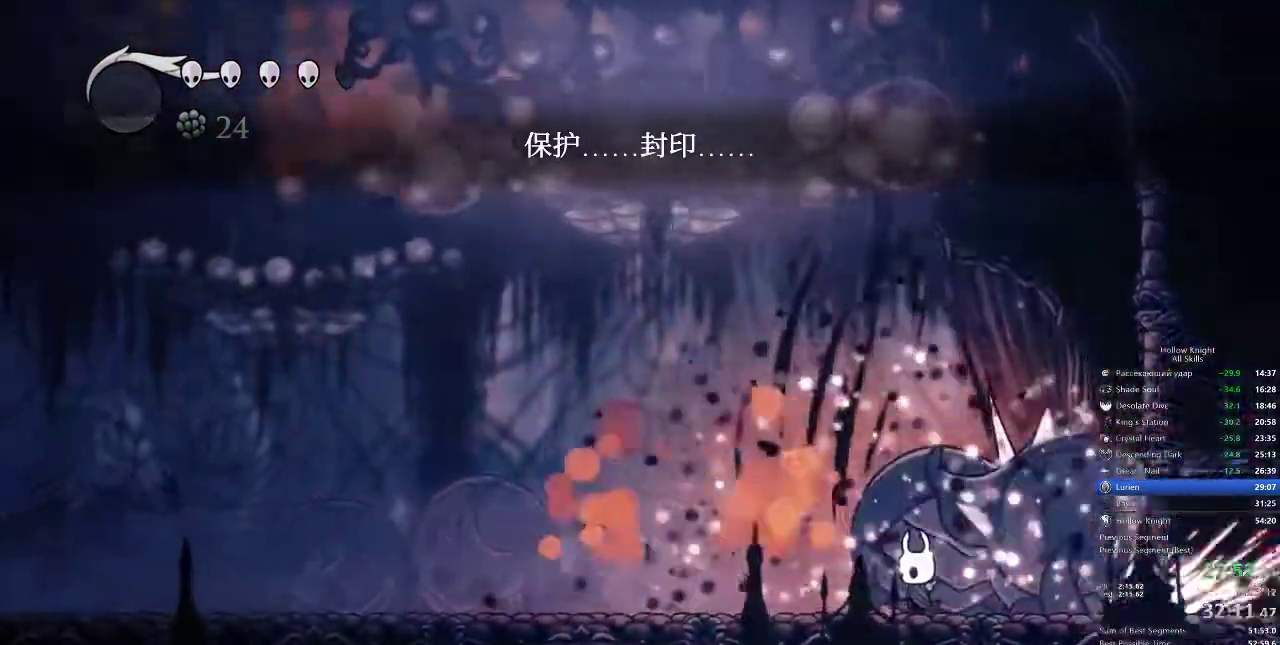
{"keys": ["down", "nail"], "events": [[83, "down", "down"], [83, "jump", "down"], [450, "nail", "down"], [483, "jump", "up"]]}
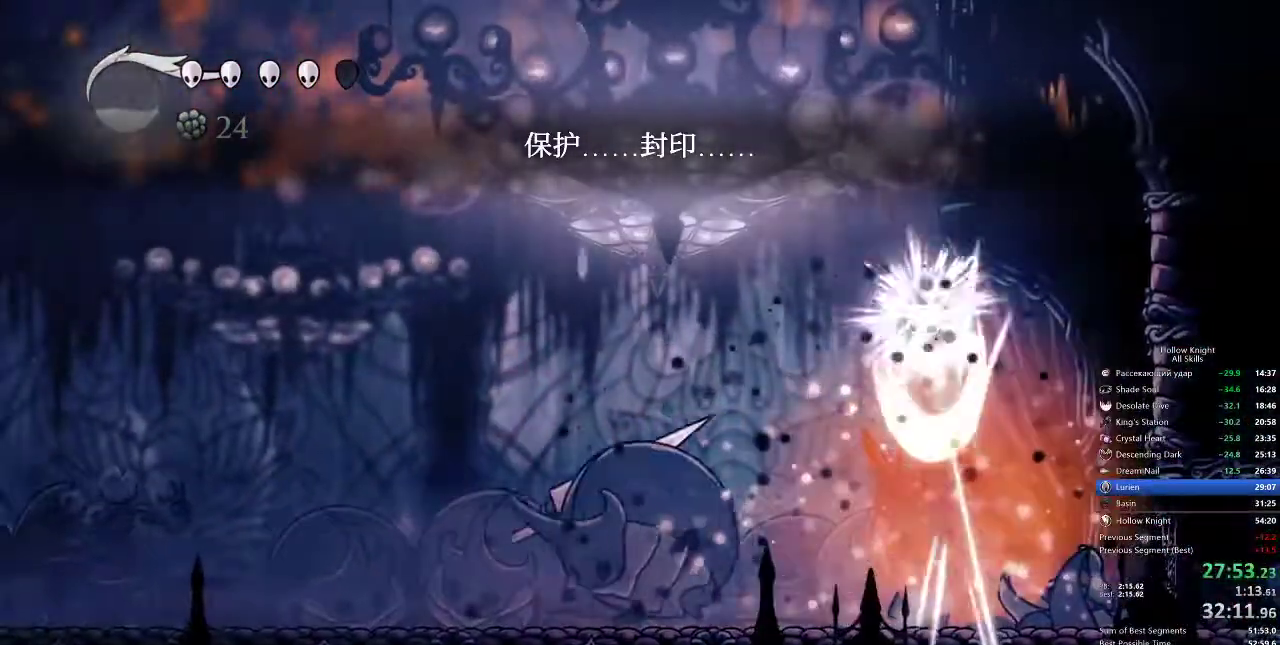
{"keys": ["down", "left"], "events": [[33, "left", "down"], [83, "left", "up"], [133, "nail", "up"], [300, "left", "down"], [367, "left", "up"], [467, "left", "down"]]}
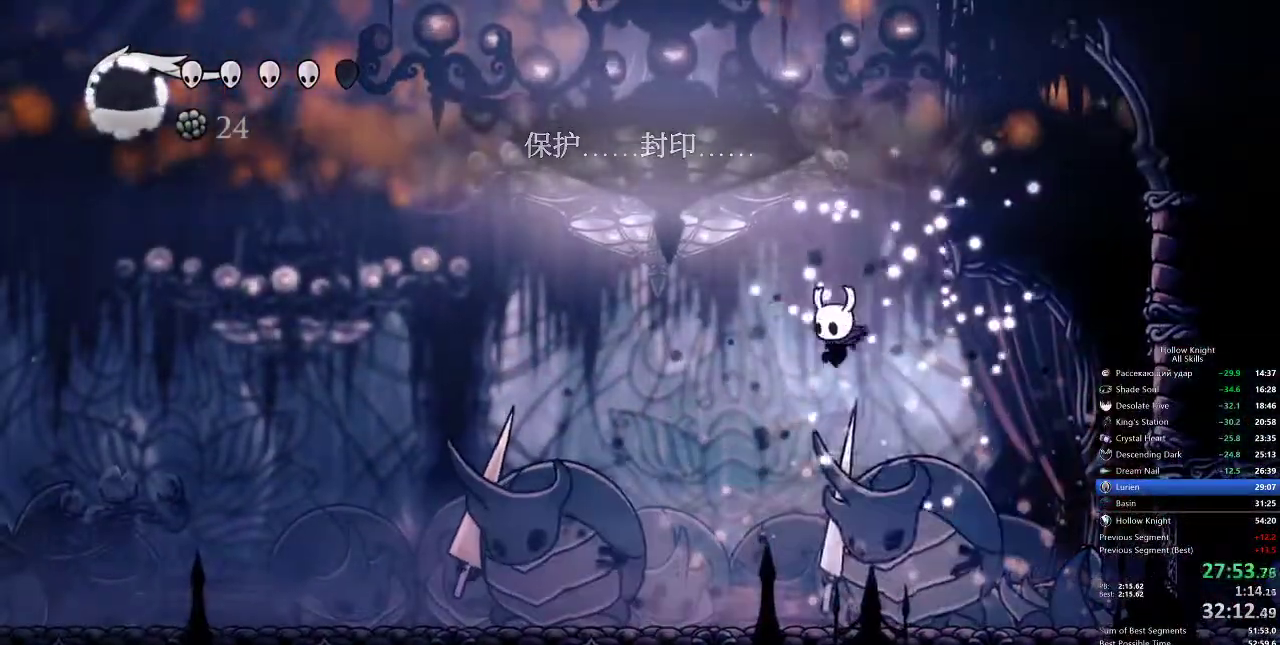
{"keys": [], "events": [[33, "spell", "down"], [150, "left", "up"], [150, "spell", "up"], [333, "down", "up"]]}
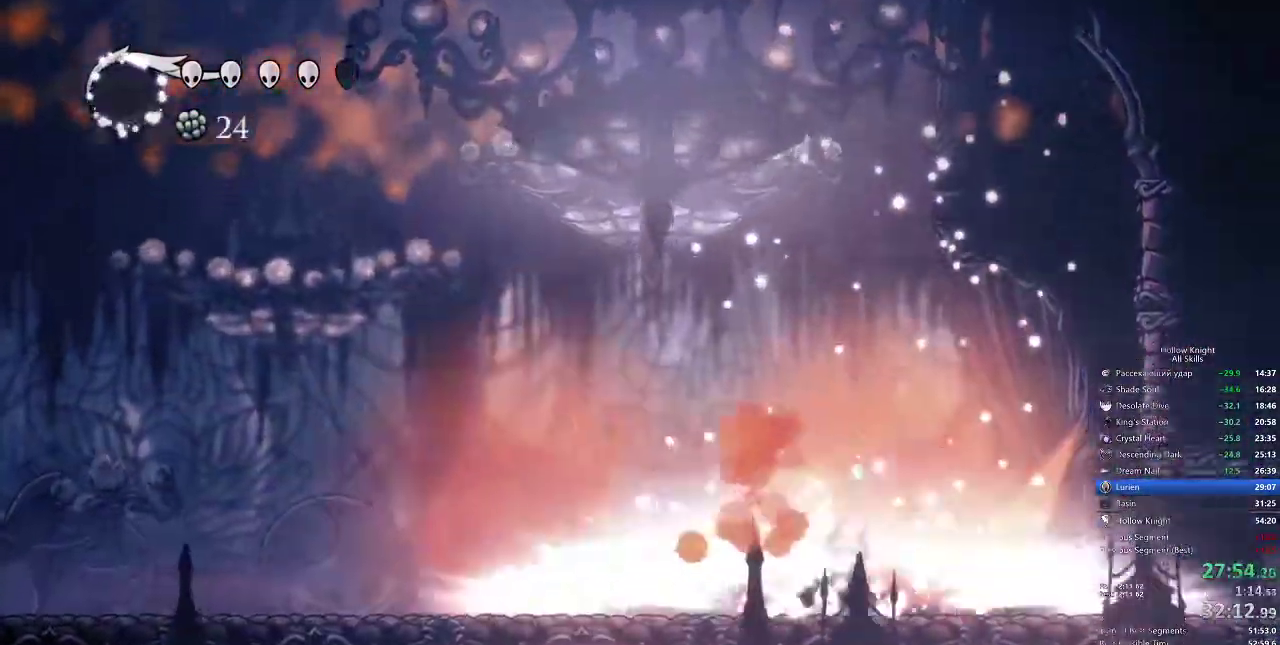
{"keys": [], "events": []}
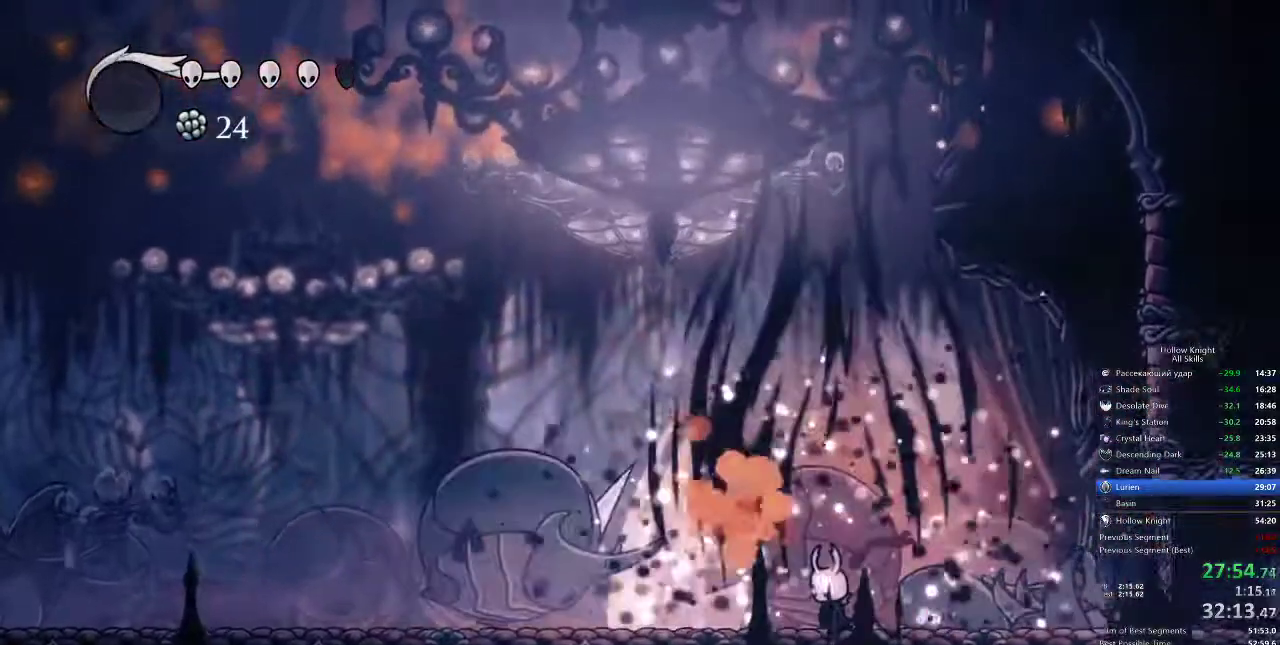
{"keys": ["down", "nail"], "events": [[50, "down", "down"], [150, "jump", "down"], [400, "jump", "up"], [400, "nail", "down"]]}
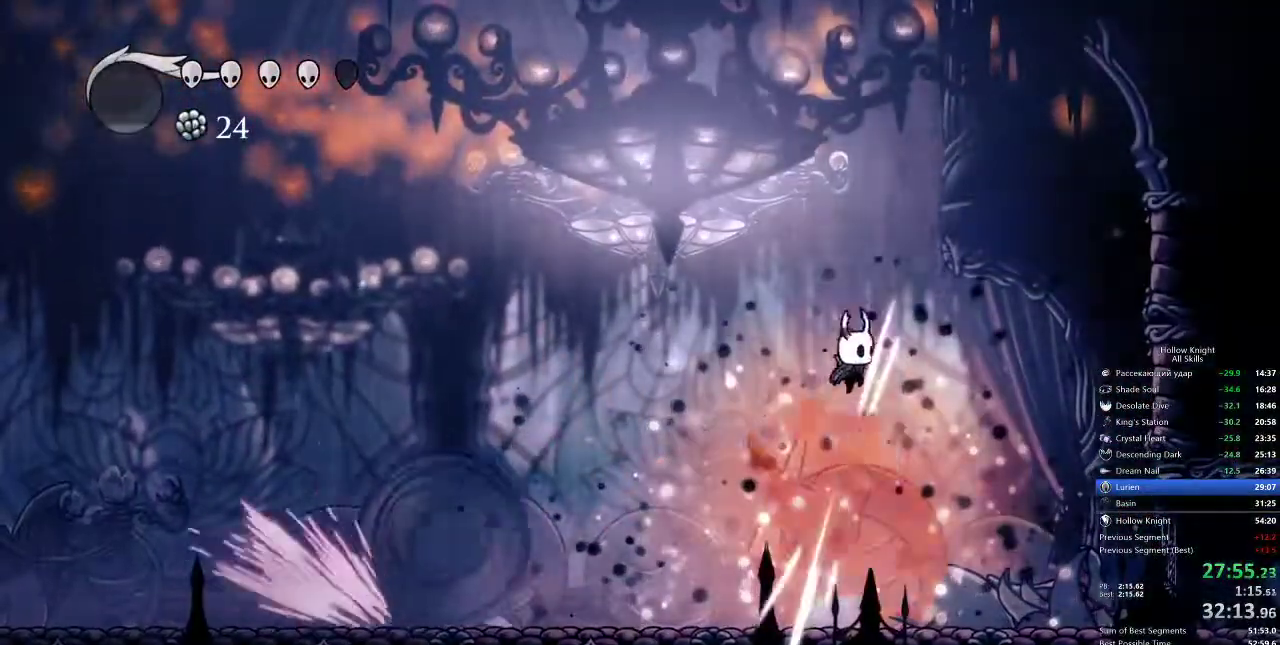
{"keys": ["down", "nail", "right"], "events": [[17, "right", "down"], [50, "nail", "up"], [200, "right", "up"], [267, "left", "down"], [433, "left", "up"], [433, "nail", "down"], [450, "right", "down"]]}